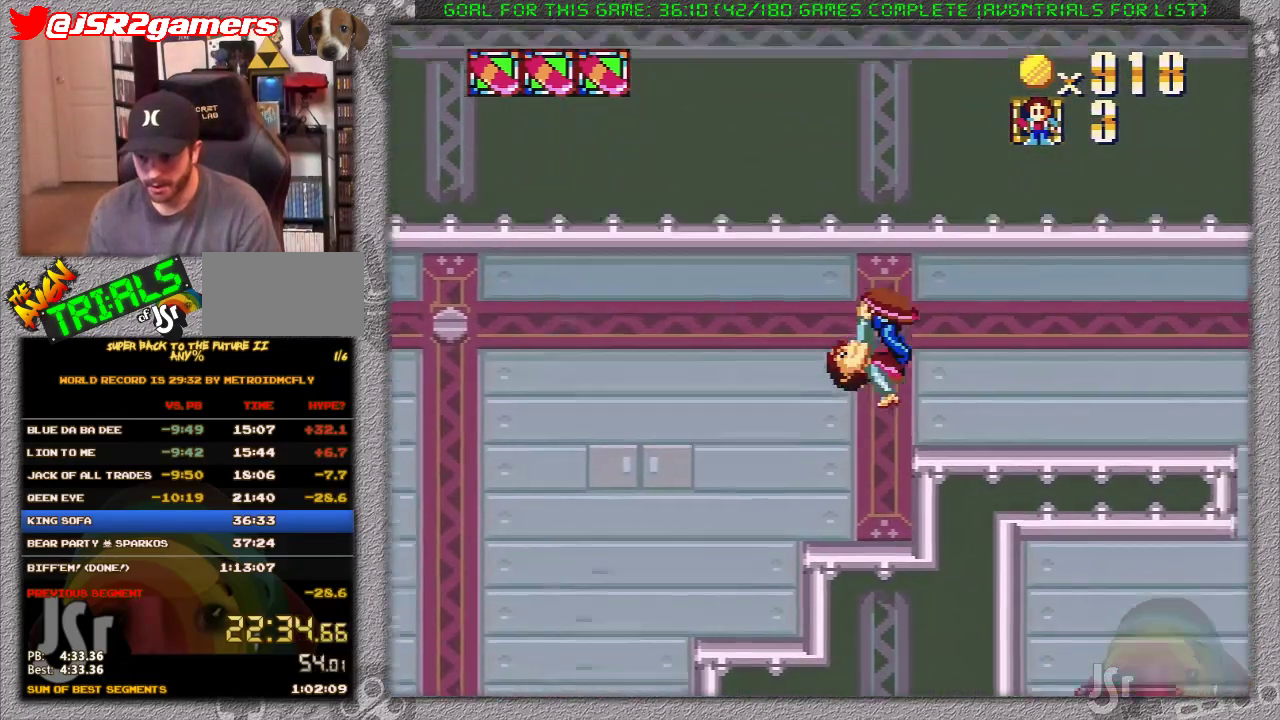
Gameplay with a controller (Nintendo layout); each line is a JSON object with the inputs held at the frame after it. "events" lists button and stick changes between this image and that frame as [ms after this image, input, new state], when the widget could be followed in between. Not read: DPAD_RIGHT L3 R3.
{"buttons": ["X"], "events": []}
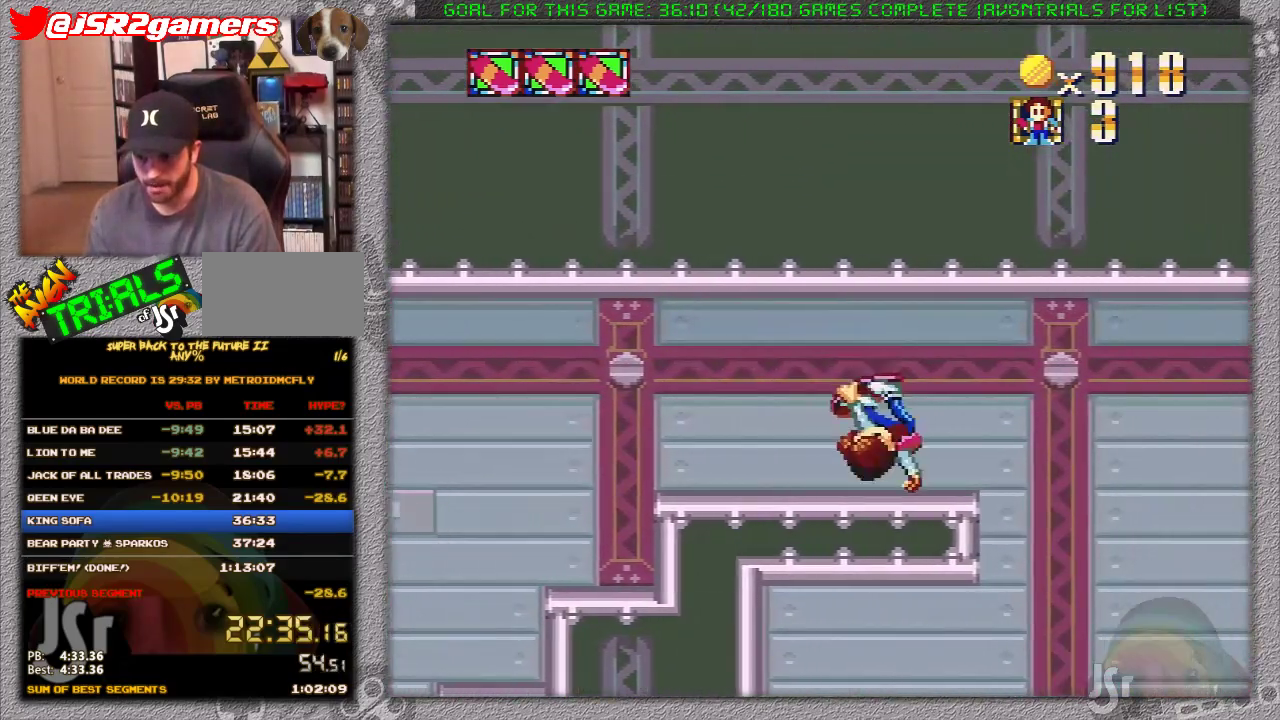
{"buttons": ["A", "X"], "events": [[83, "A", "down"]]}
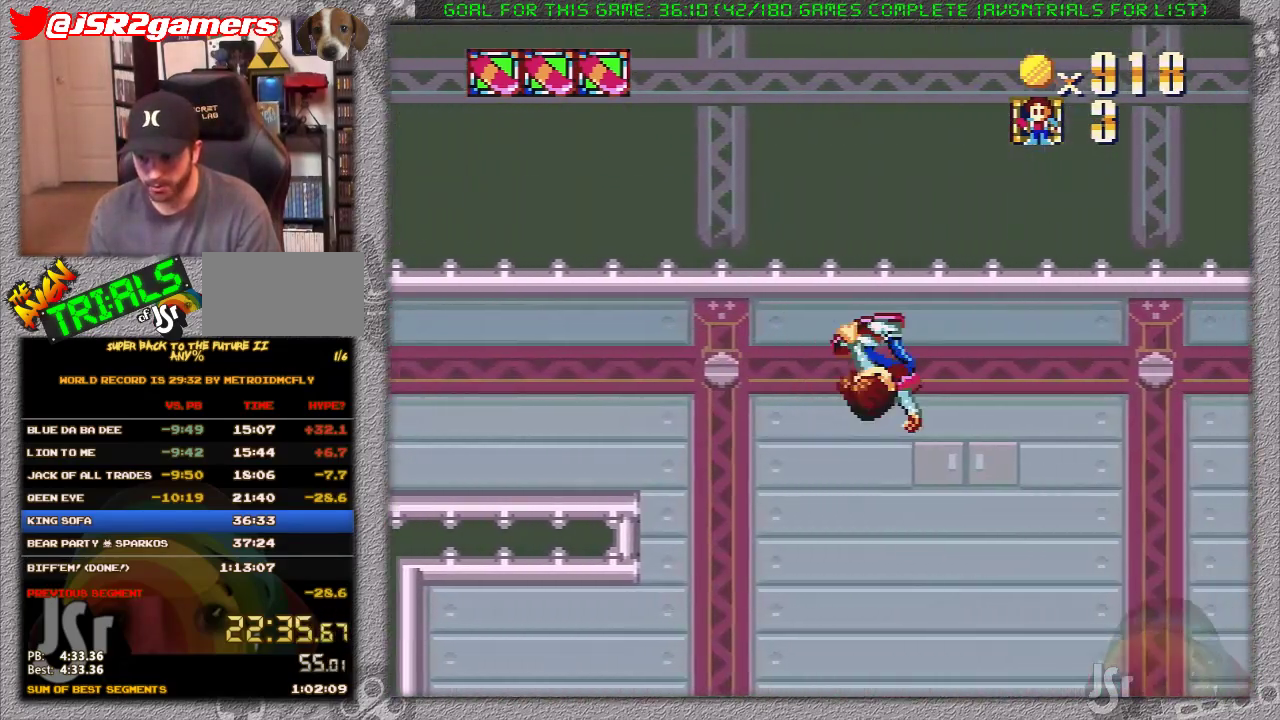
{"buttons": ["X"], "events": [[450, "A", "up"]]}
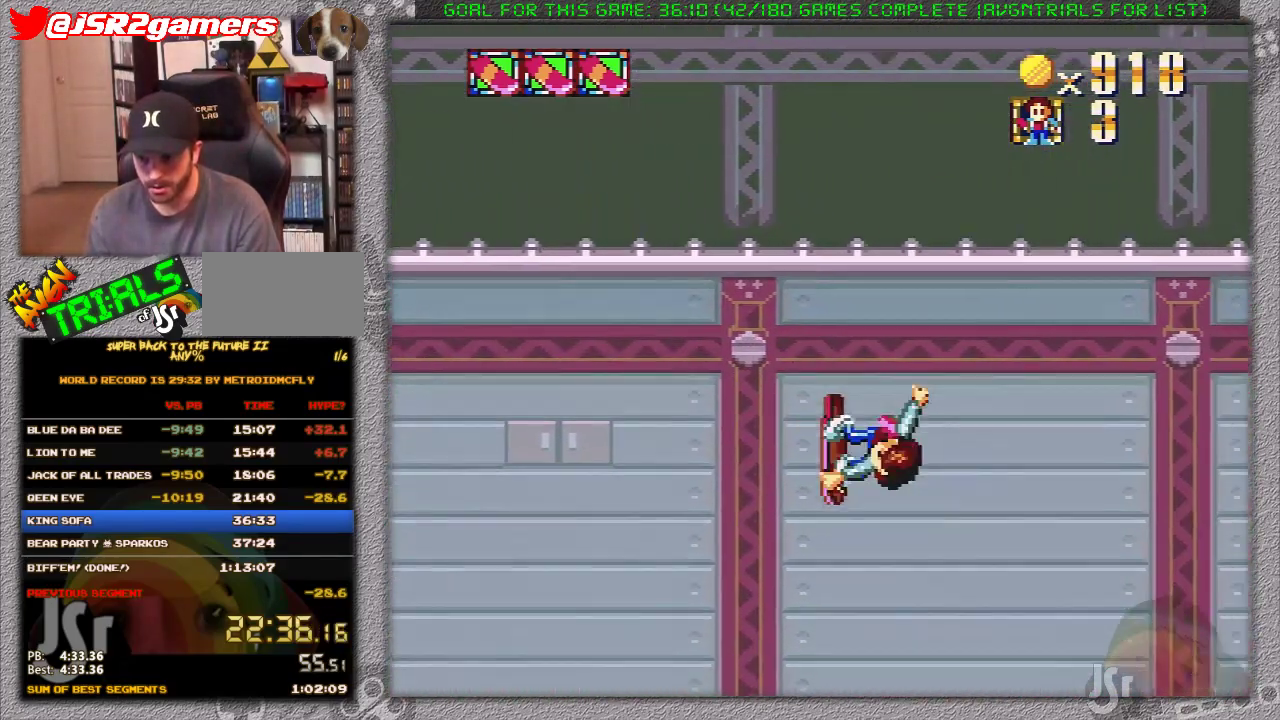
{"buttons": ["X"], "events": []}
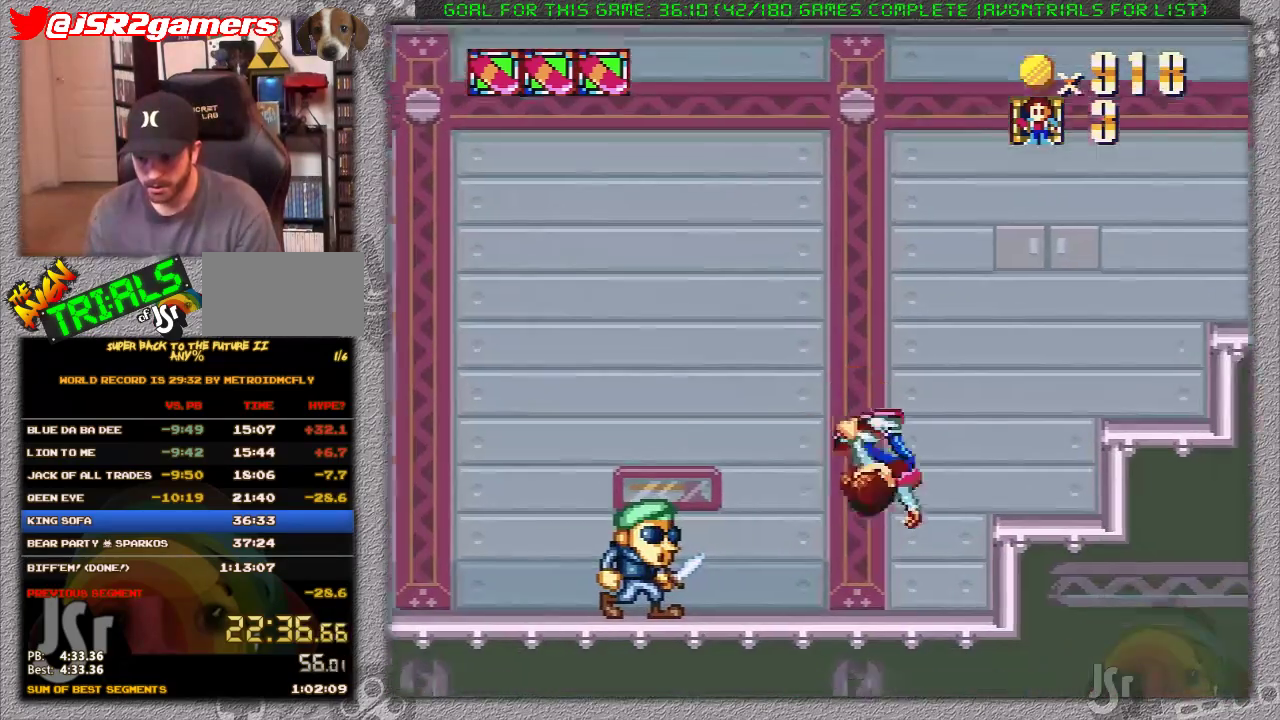
{"buttons": ["X"], "events": [[67, "A", "down"], [450, "A", "up"]]}
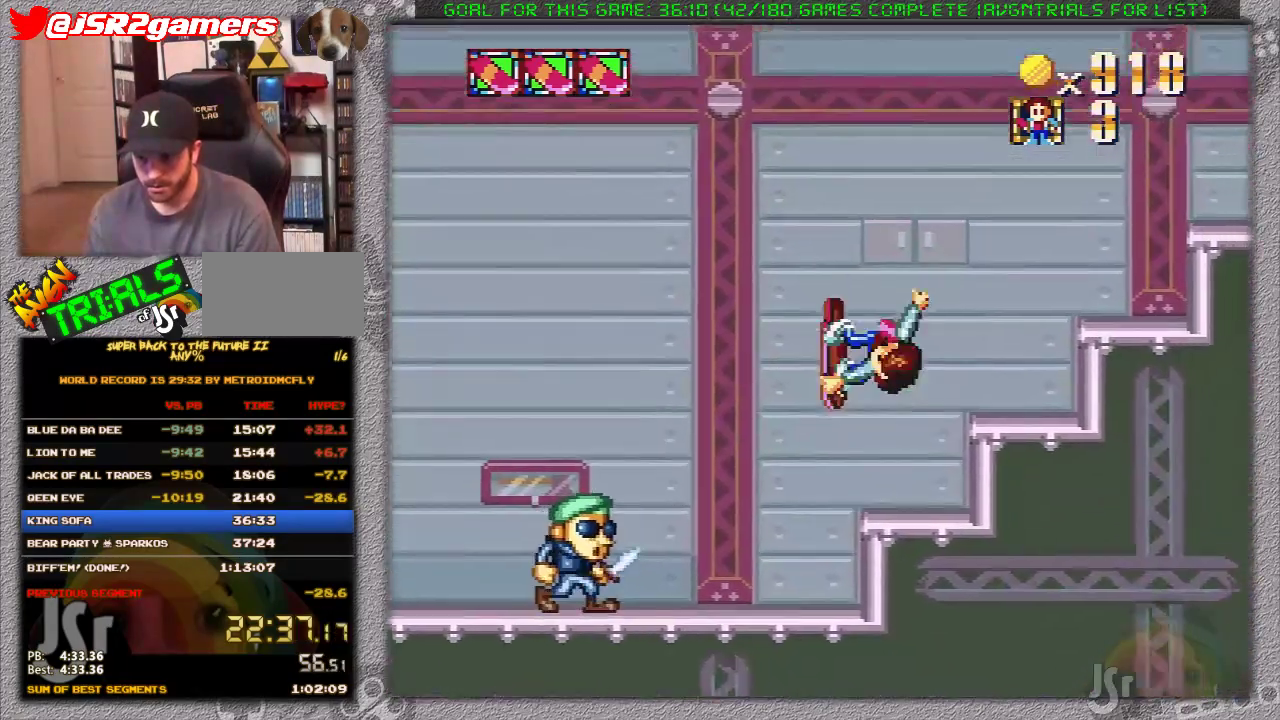
{"buttons": ["A", "X"], "events": [[317, "A", "down"]]}
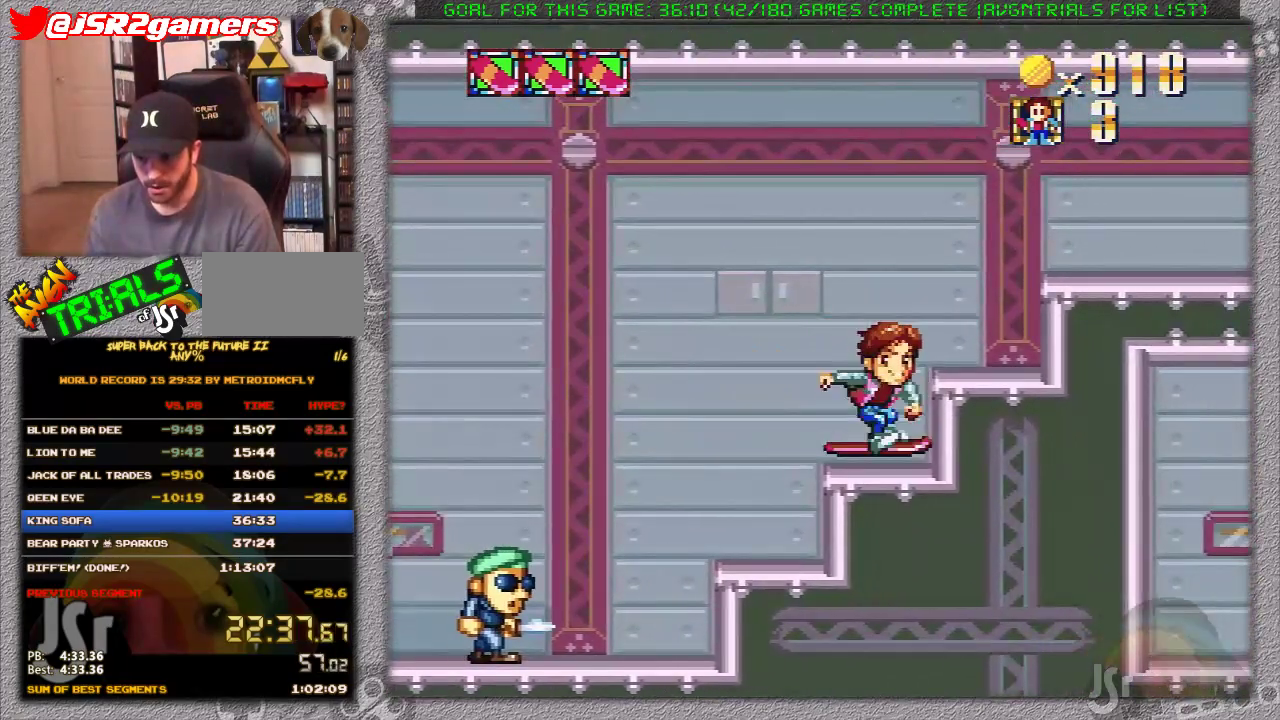
{"buttons": ["X"], "events": [[217, "A", "up"]]}
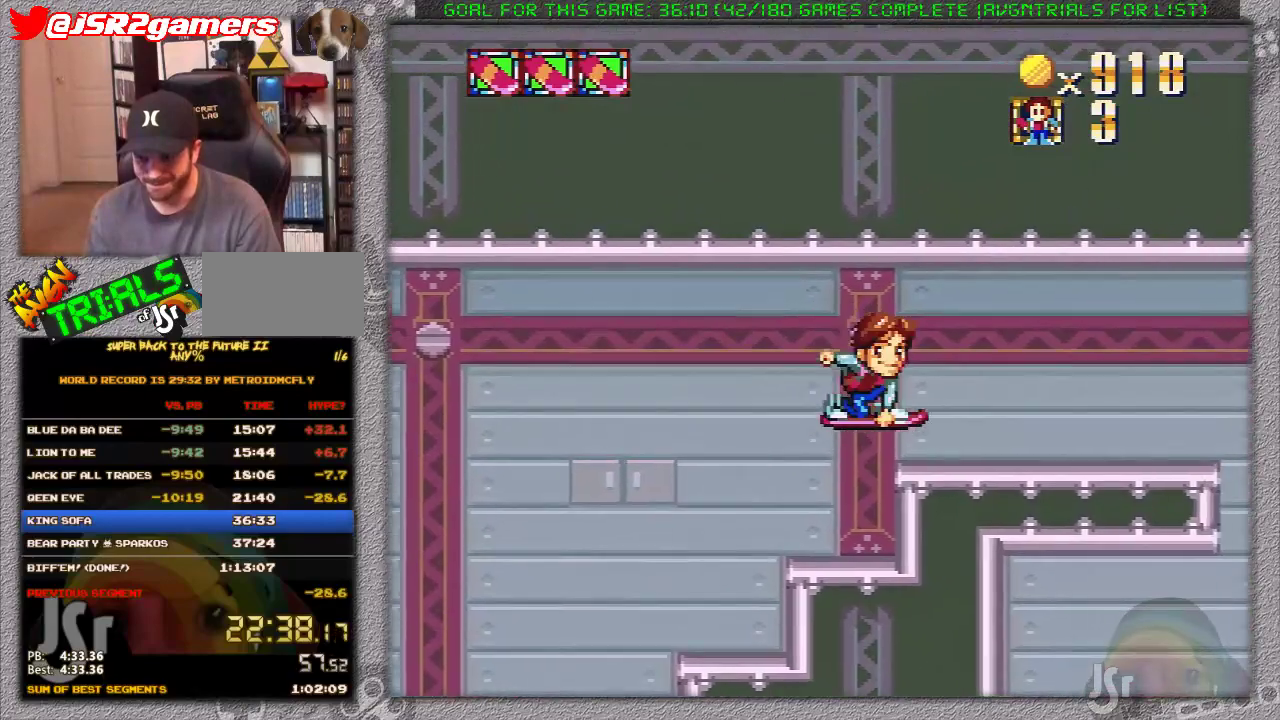
{"buttons": ["A", "X"], "events": [[350, "A", "down"]]}
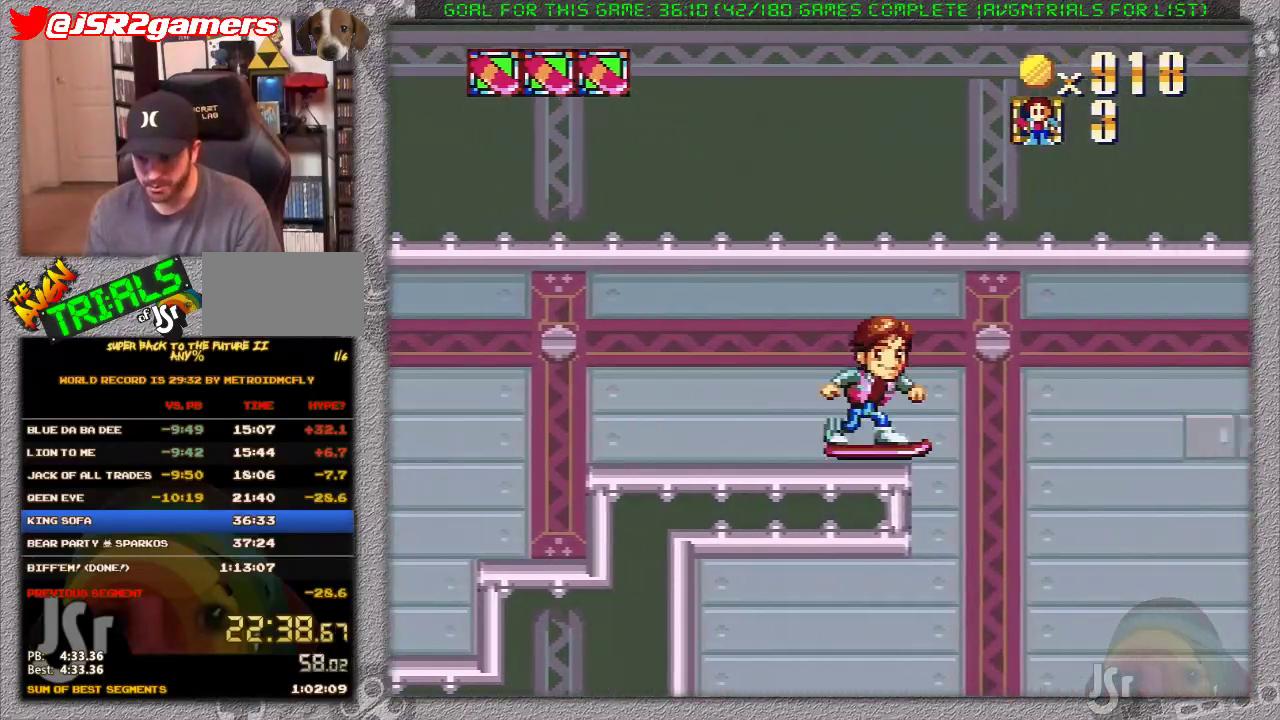
{"buttons": ["A", "X"], "events": []}
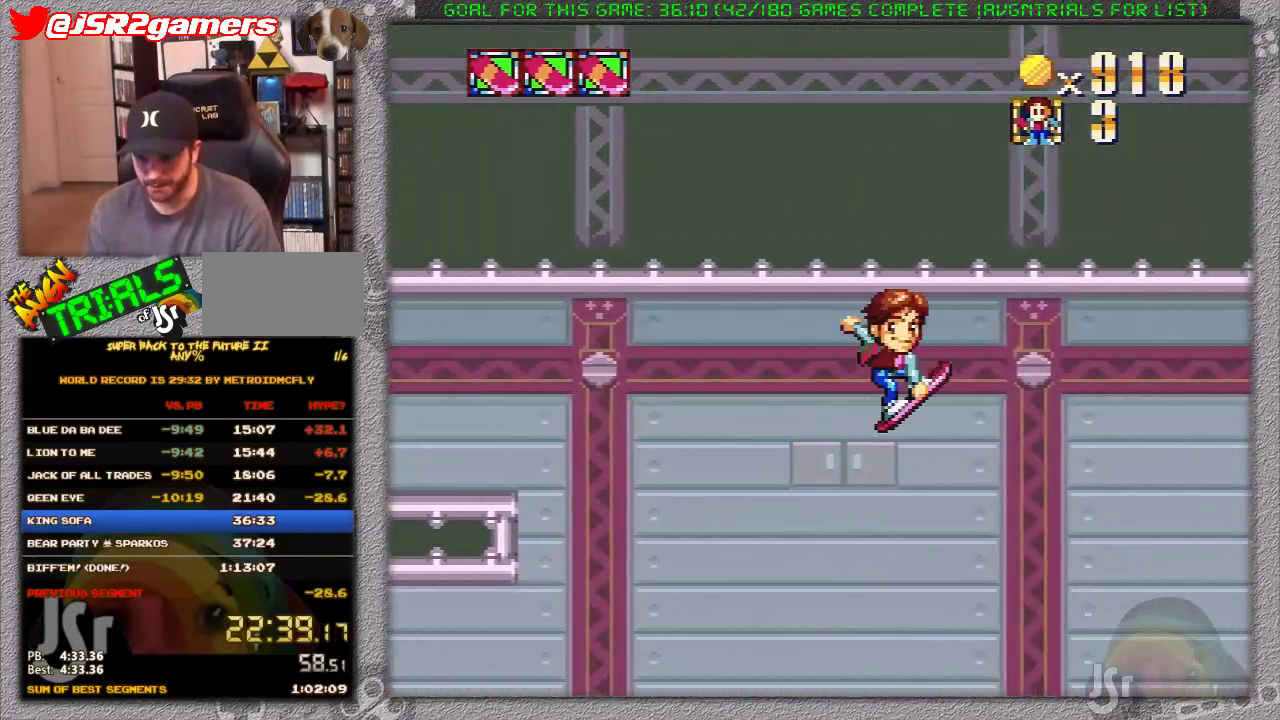
{"buttons": ["X"], "events": [[200, "A", "up"]]}
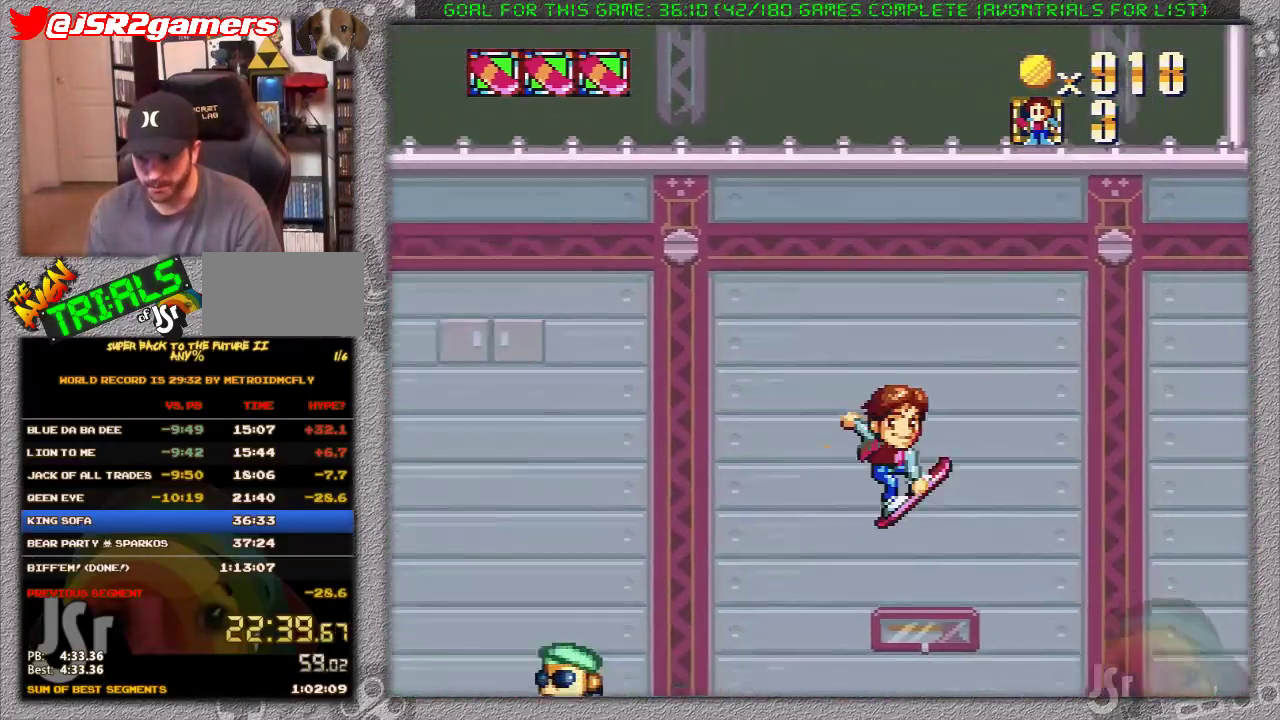
{"buttons": ["X"], "events": []}
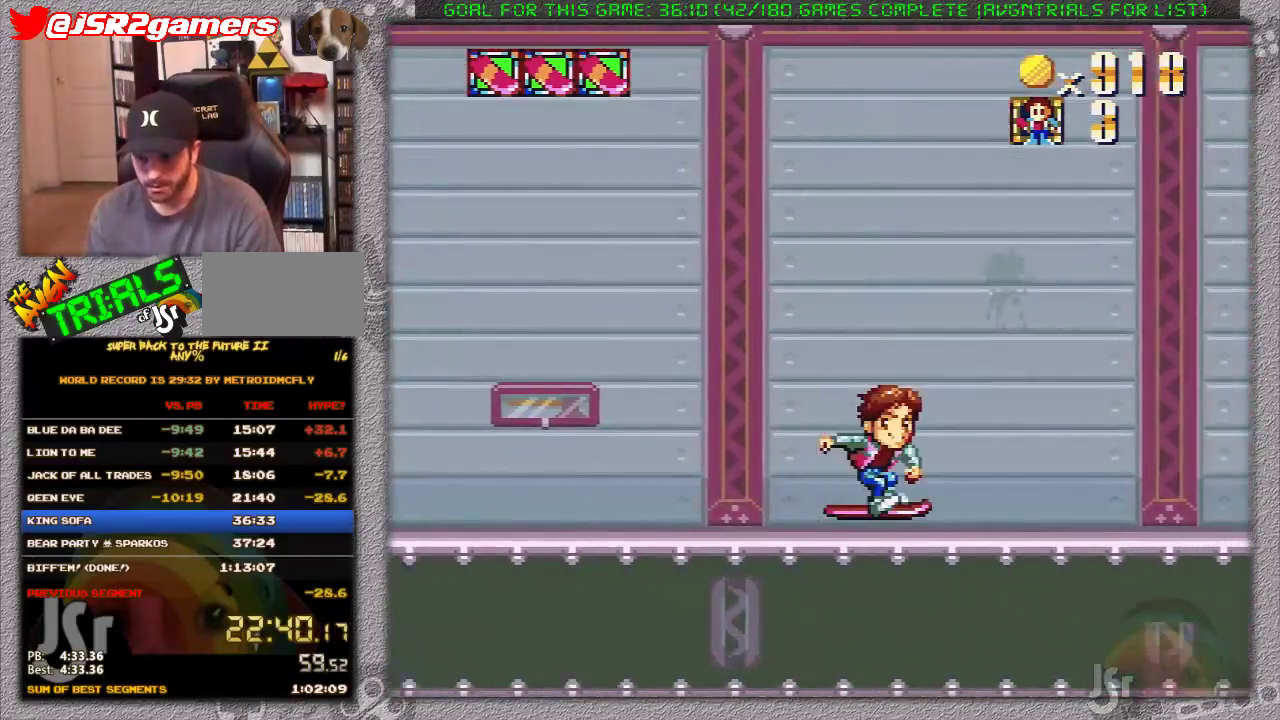
{"buttons": ["A", "X"], "events": [[33, "A", "down"]]}
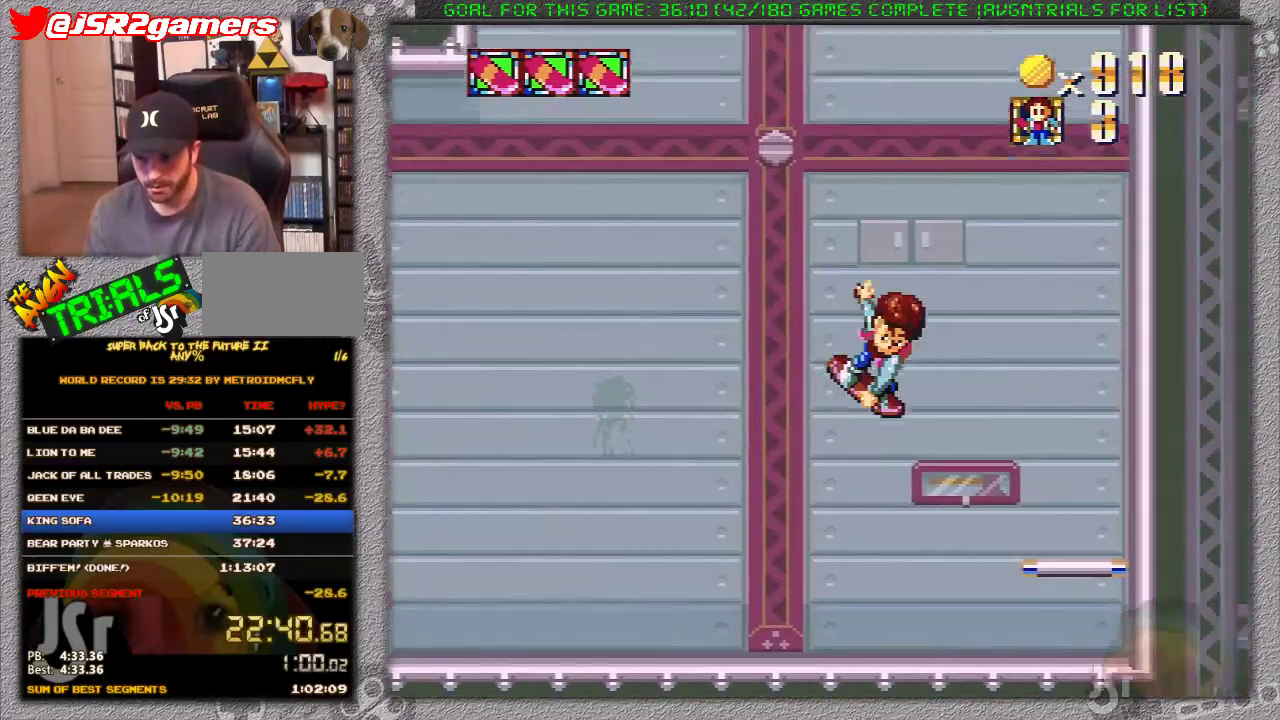
{"buttons": ["X"], "events": [[33, "A", "up"]]}
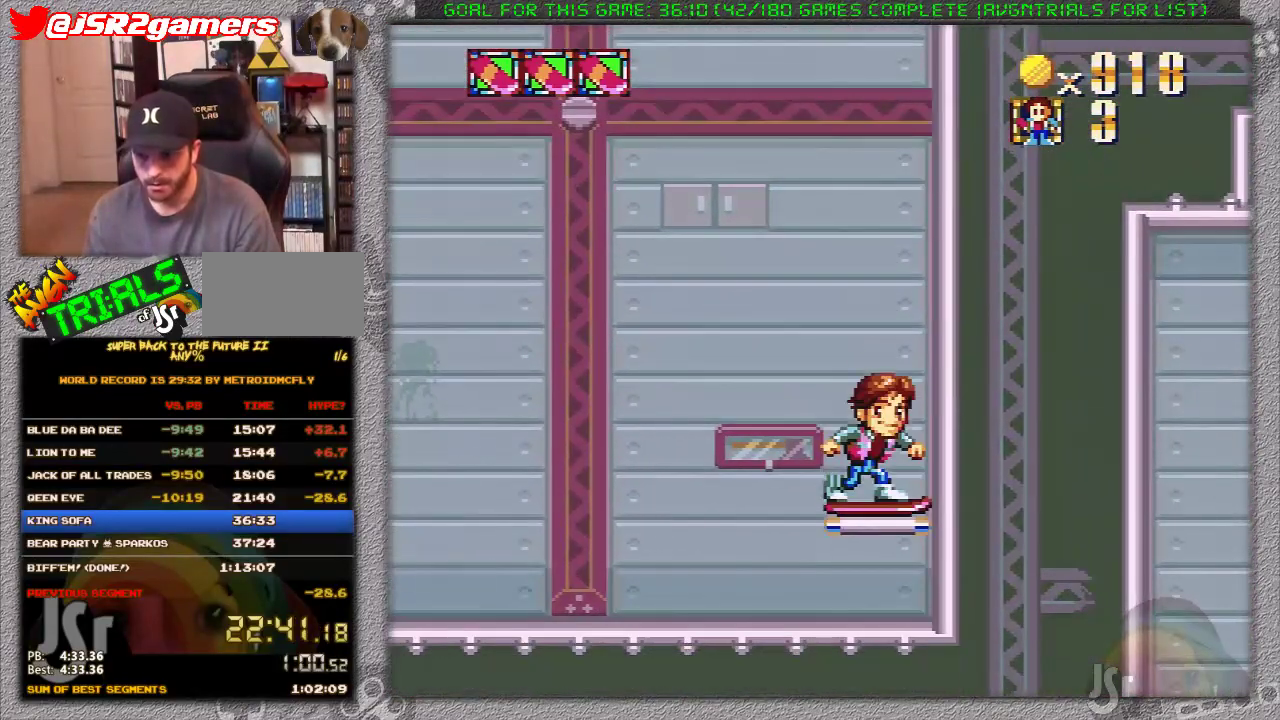
{"buttons": [], "events": [[200, "X", "up"]]}
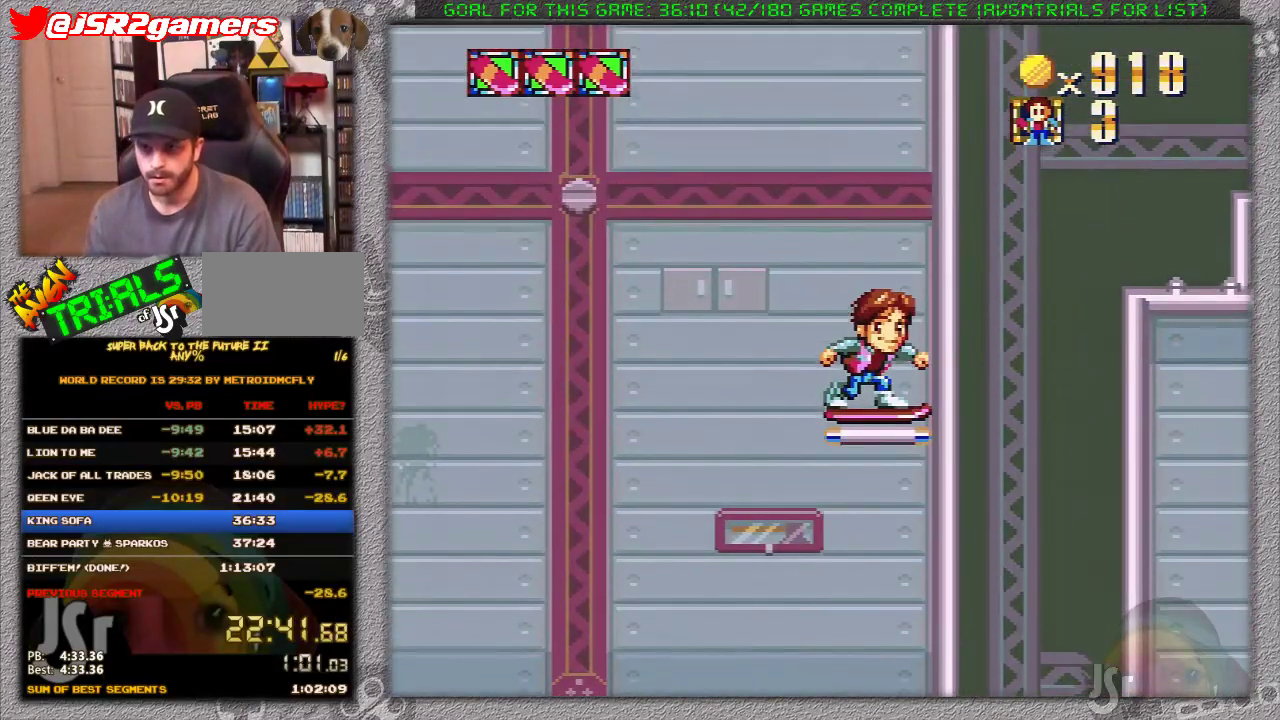
{"buttons": [], "events": [[67, "DPAD_LEFT", "down"], [167, "DPAD_LEFT", "up"]]}
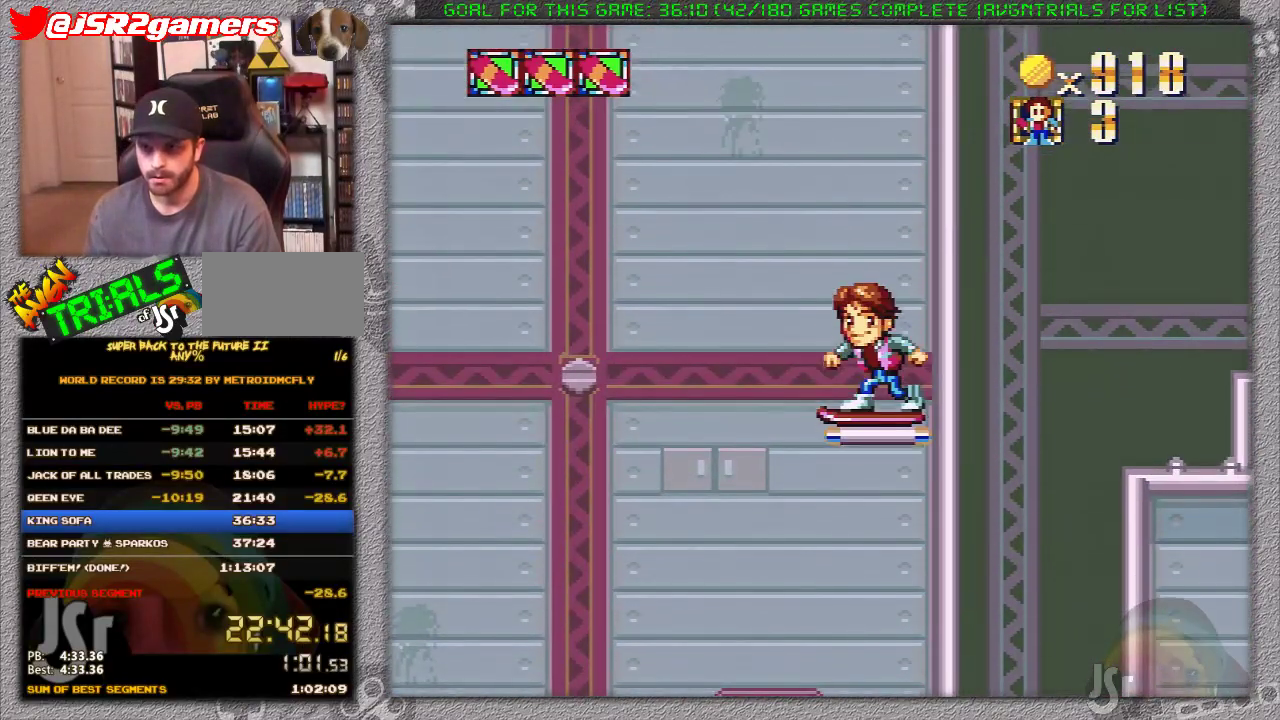
{"buttons": ["A", "X"], "events": [[100, "X", "down"], [500, "A", "down"]]}
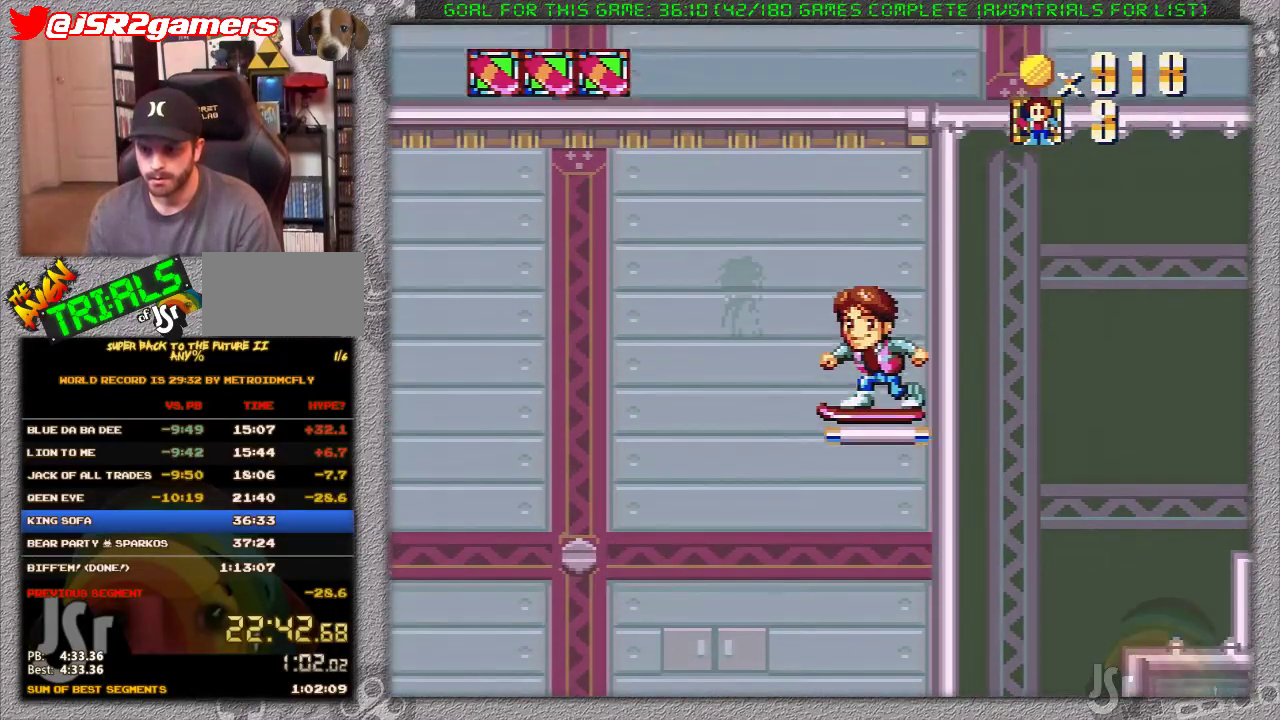
{"buttons": ["X"], "events": [[483, "A", "up"]]}
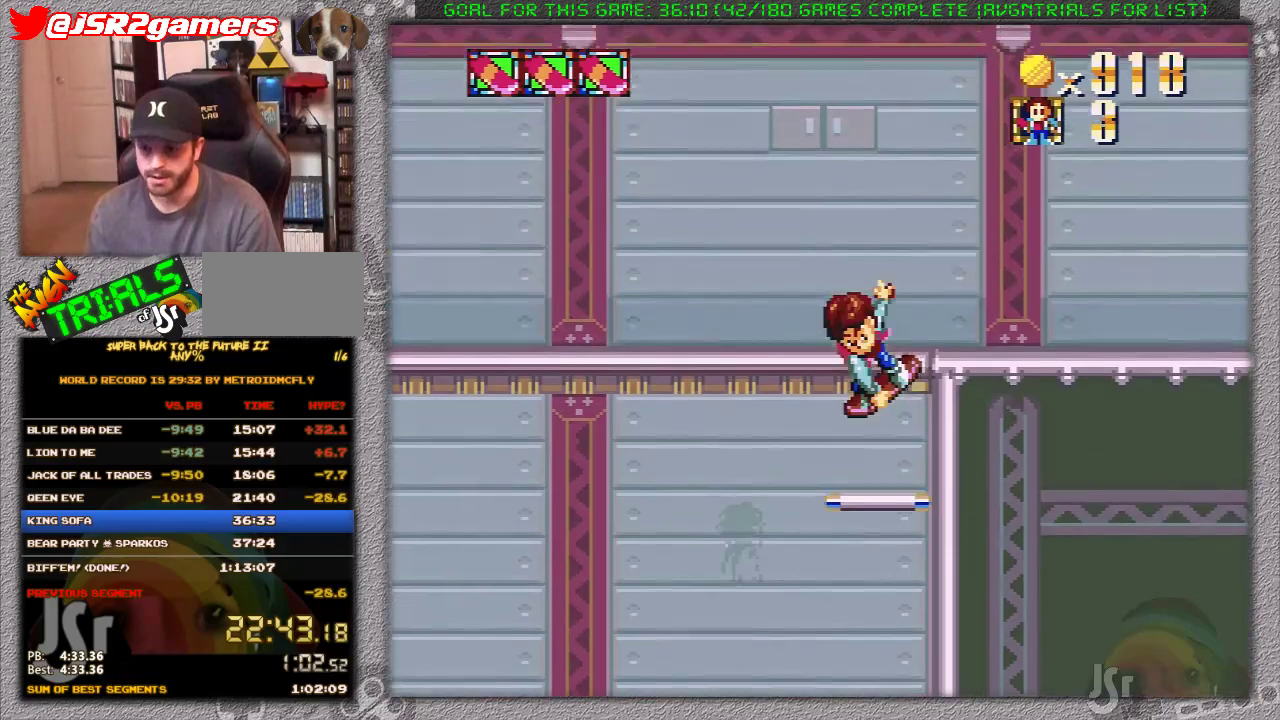
{"buttons": ["A", "X"], "events": [[133, "A", "down"], [283, "A", "up"], [350, "A", "down"]]}
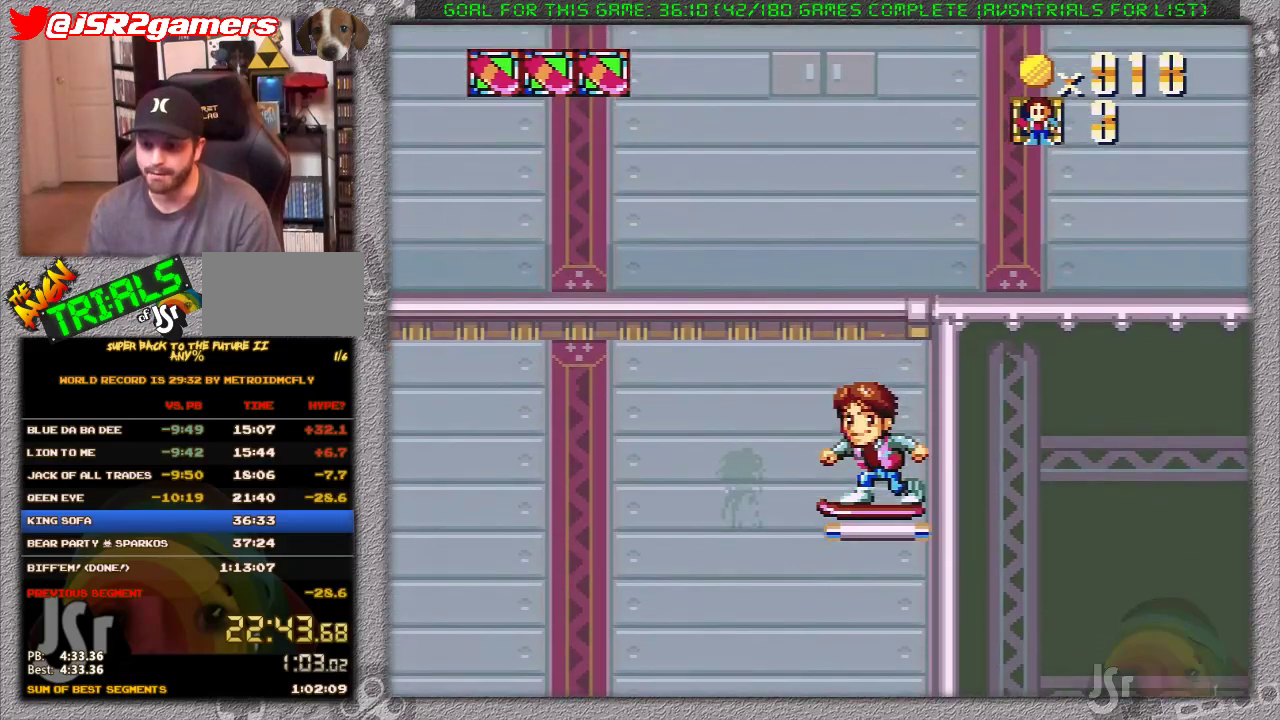
{"buttons": ["X"], "events": [[483, "A", "up"]]}
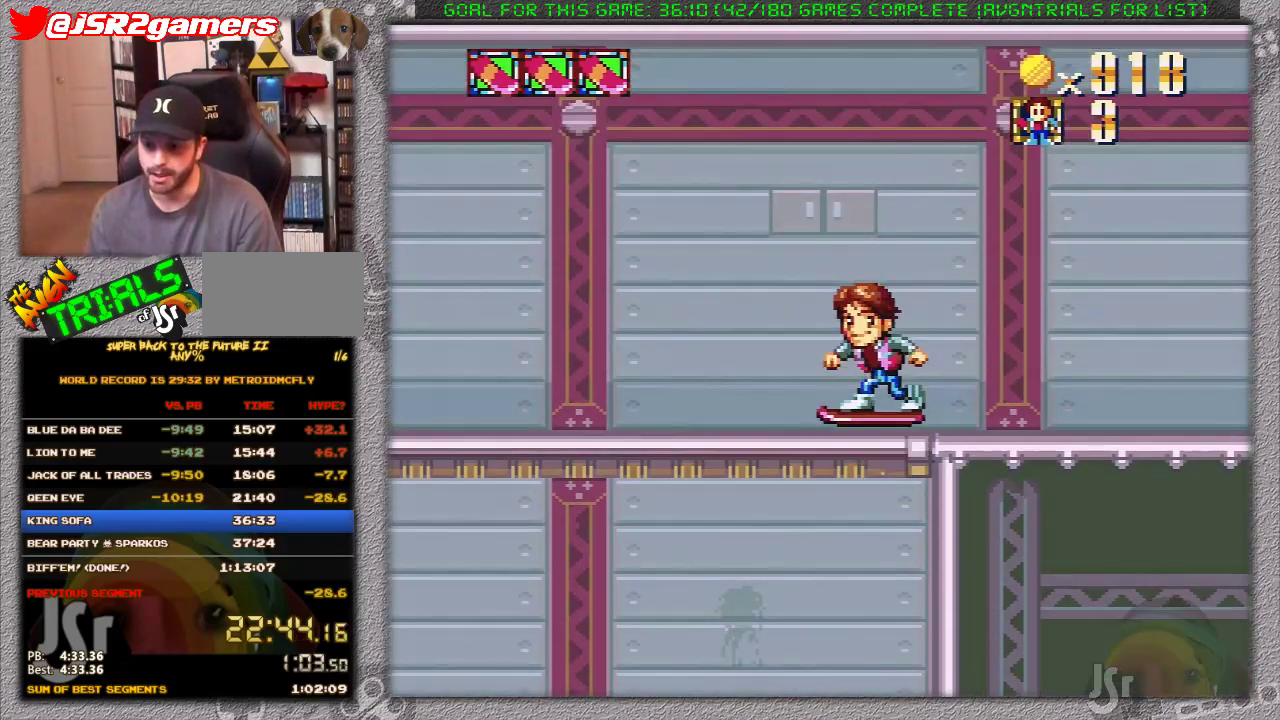
{"buttons": ["X", "DPAD_LEFT"], "events": [[100, "DPAD_LEFT", "down"]]}
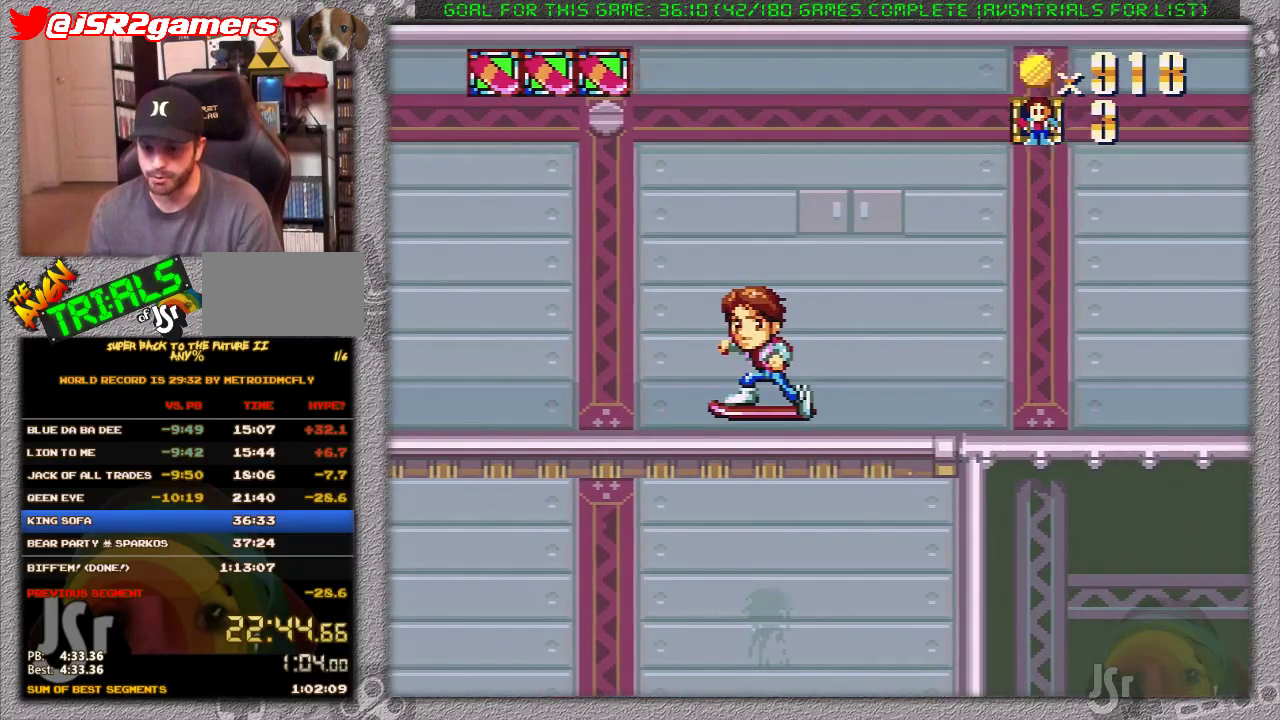
{"buttons": ["X", "DPAD_LEFT"], "events": []}
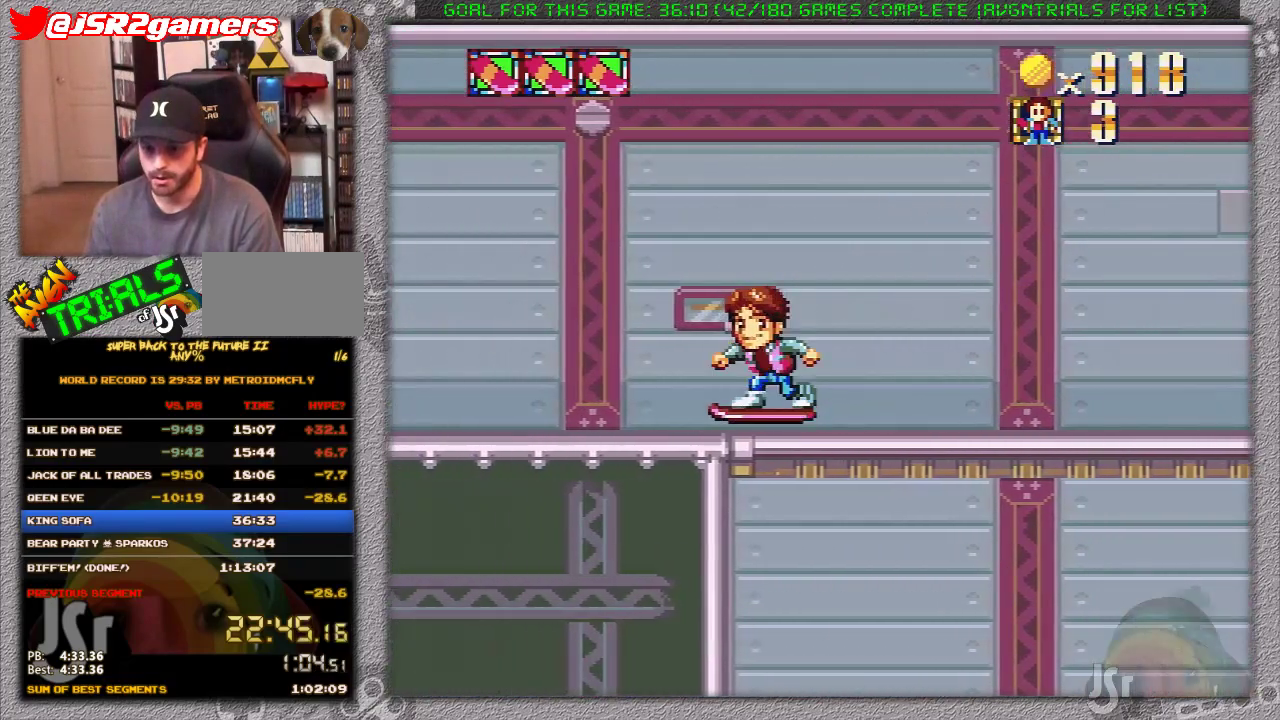
{"buttons": ["X", "DPAD_LEFT"], "events": []}
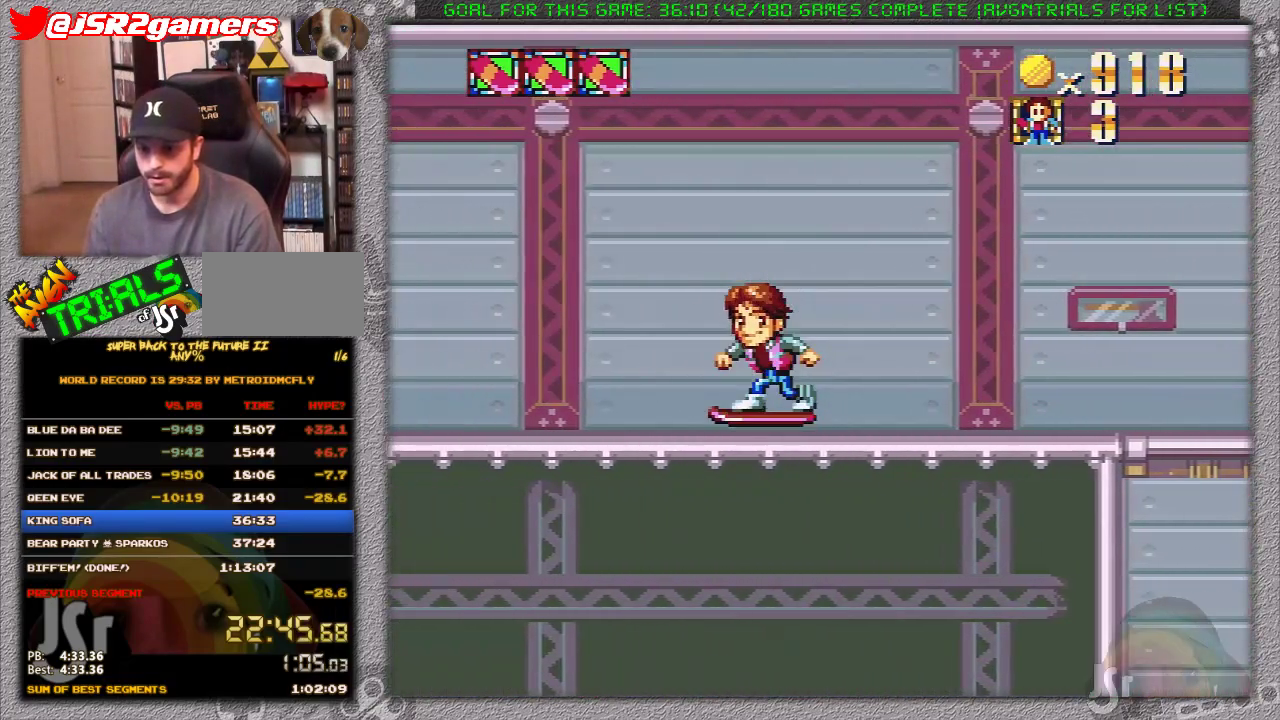
{"buttons": ["X", "DPAD_LEFT"], "events": []}
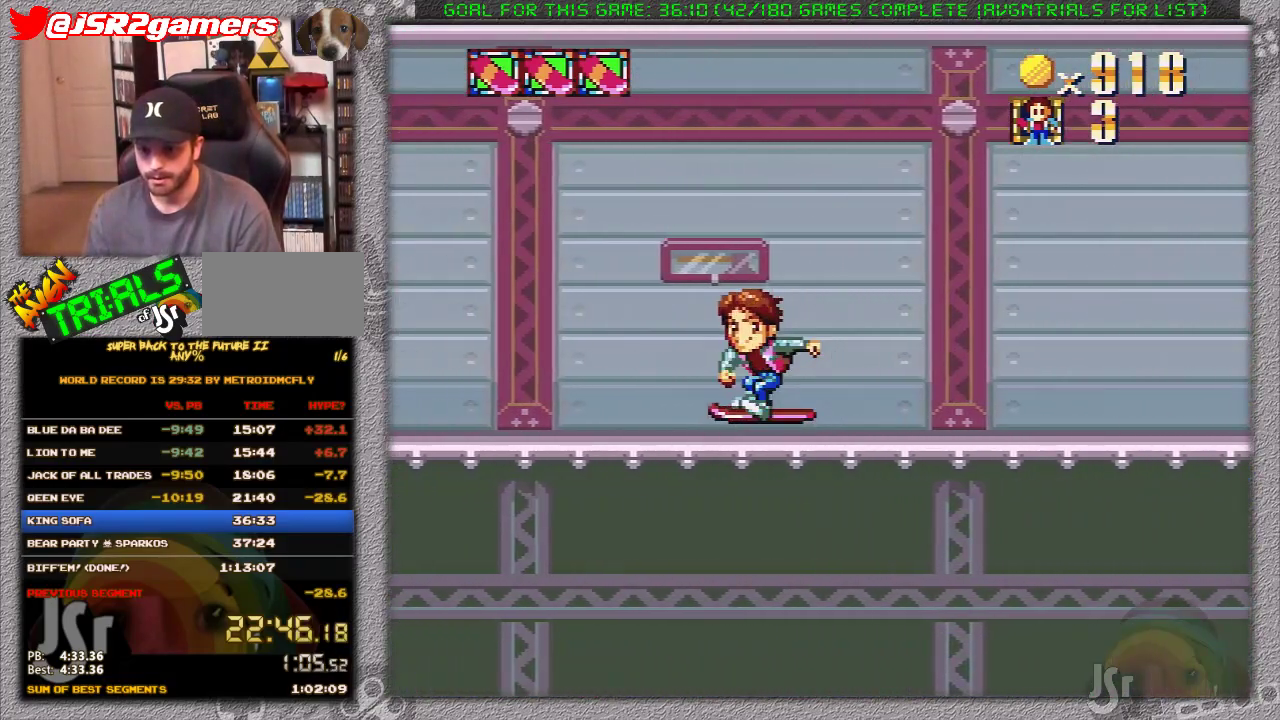
{"buttons": ["X", "DPAD_LEFT"], "events": []}
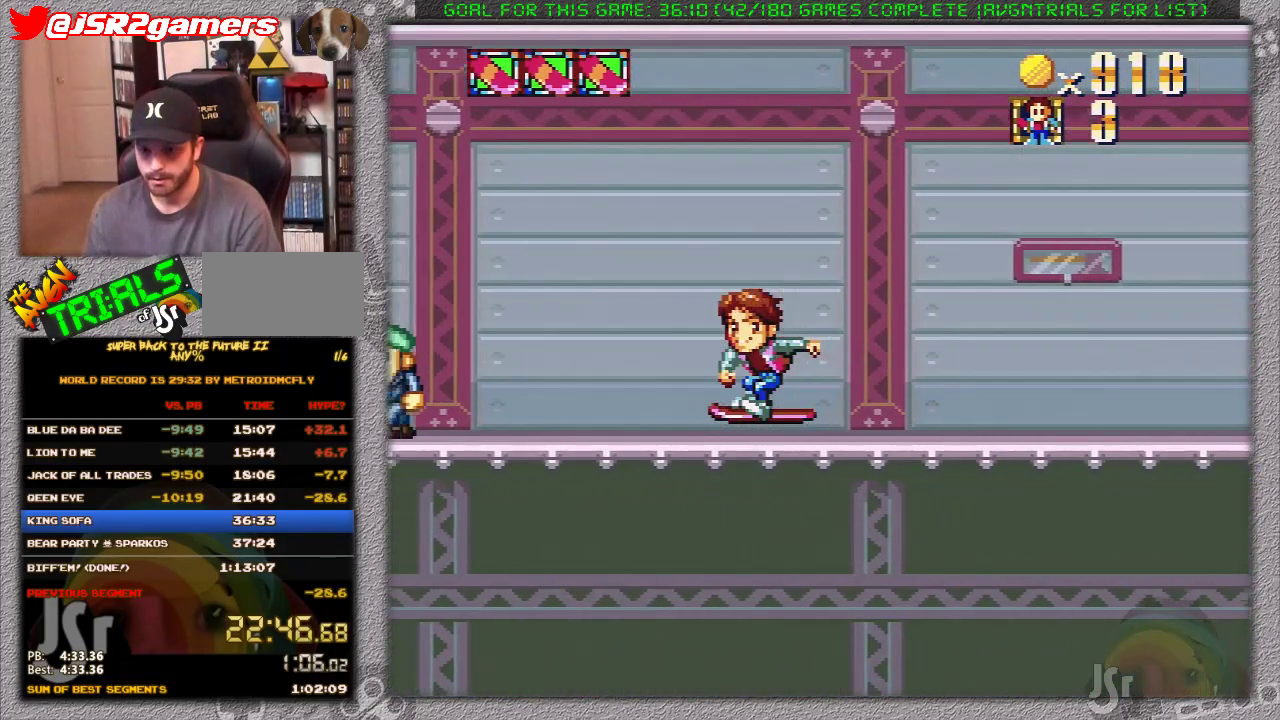
{"buttons": ["X", "DPAD_LEFT"], "events": [[283, "A", "down"], [483, "A", "up"]]}
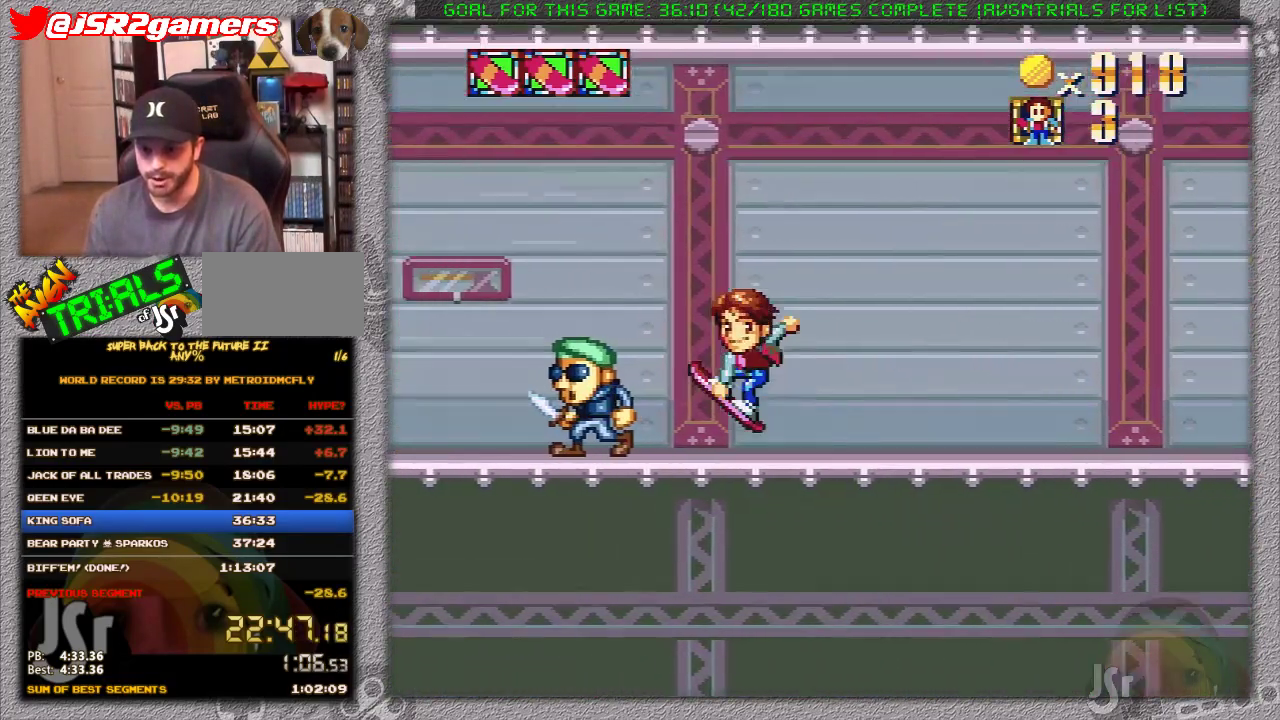
{"buttons": ["X", "DPAD_LEFT"], "events": []}
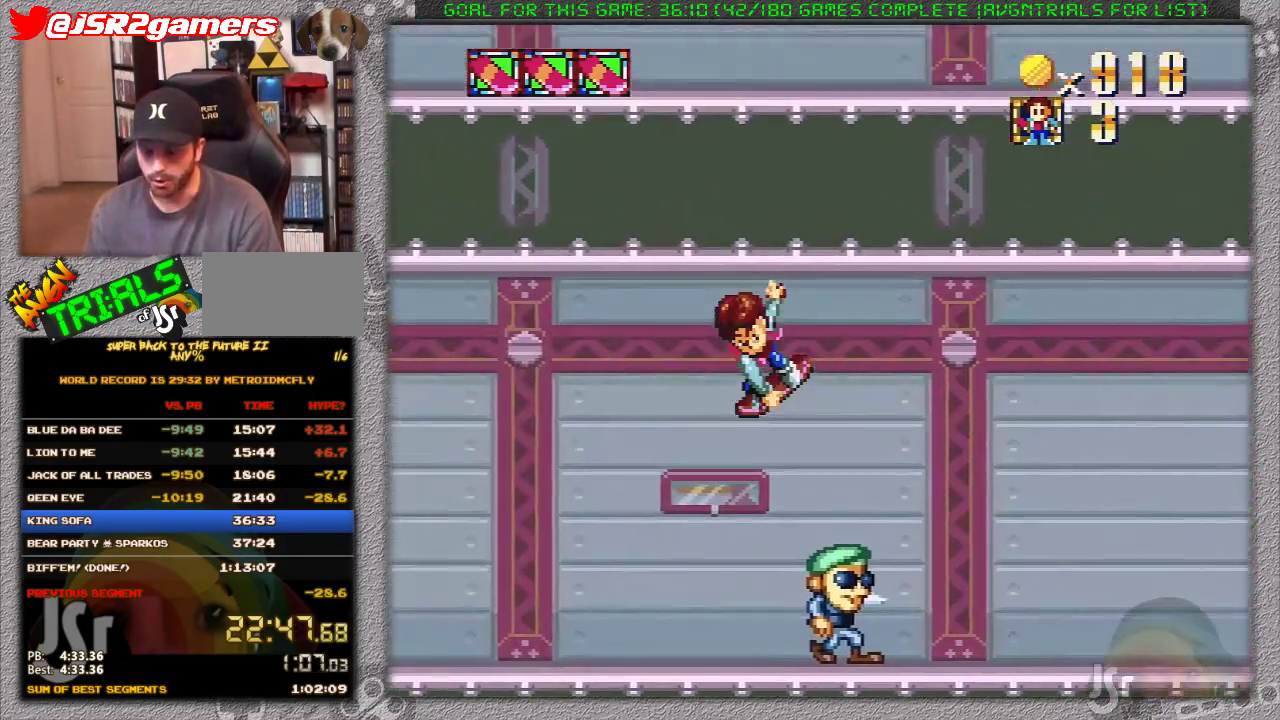
{"buttons": ["X", "DPAD_LEFT"], "events": []}